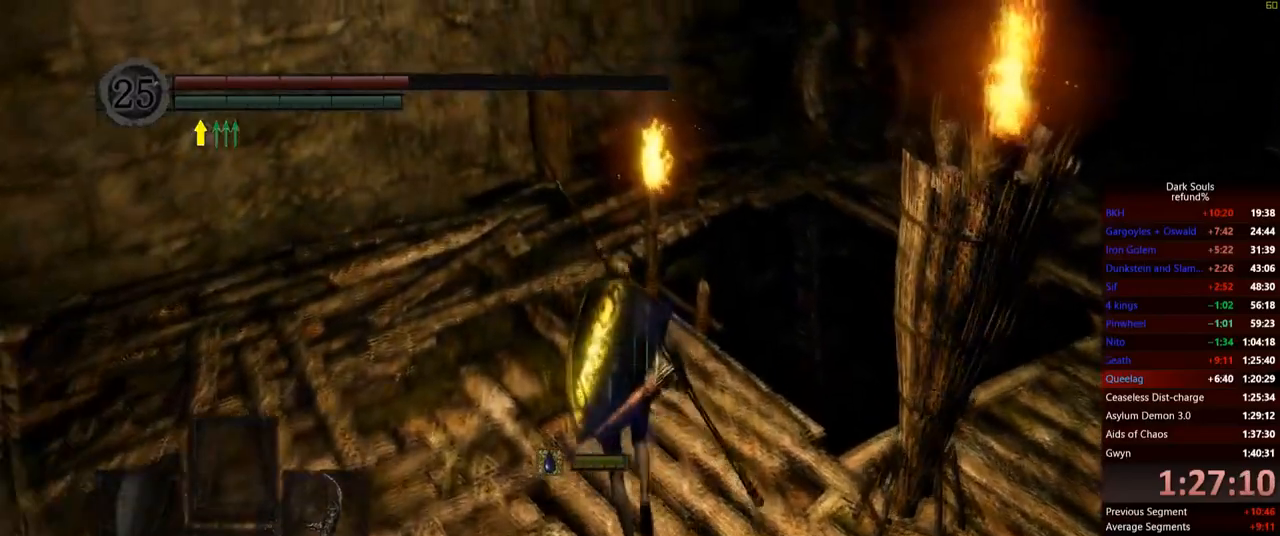
Gameplay with a controller (Xbox layout); each line is a JSON object with the inputs held at the frame after it. "events" lists button and stick changes between this image and that frame as [ms after this image, input, new state], when the widget could be followed in between. Not read: L3.
{"buttons": [], "left_stick": "center", "right_stick": "up", "events": [[183, "X", "down"], [200, "left_stick", "center"], [250, "X", "up"], [417, "right_stick", "up"]]}
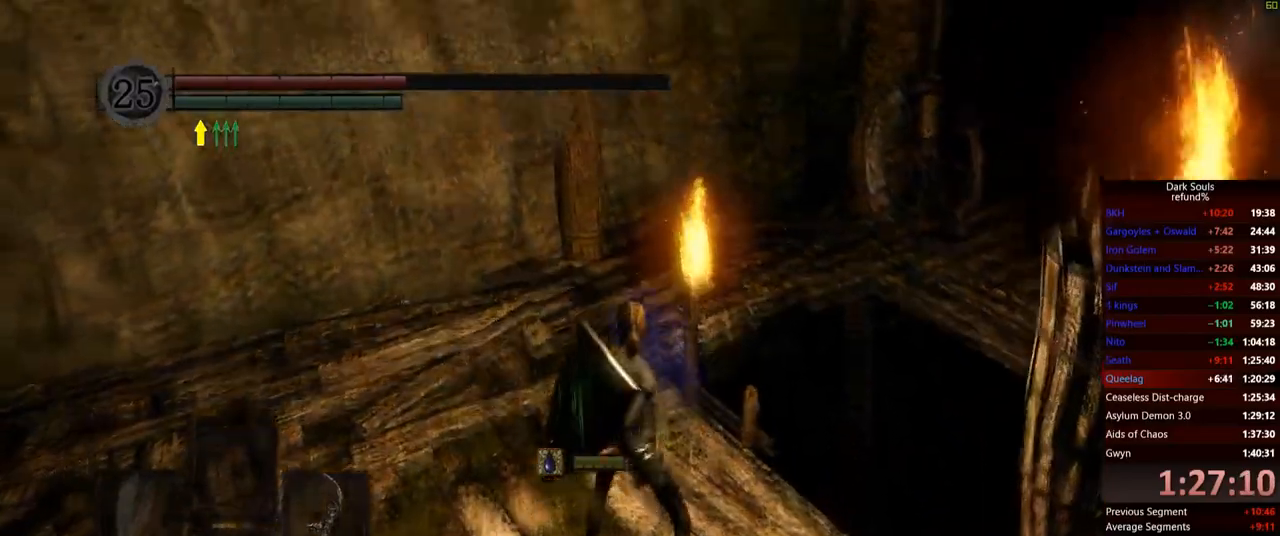
{"buttons": [], "left_stick": "center", "right_stick": "left", "events": [[167, "right_stick", "left"]]}
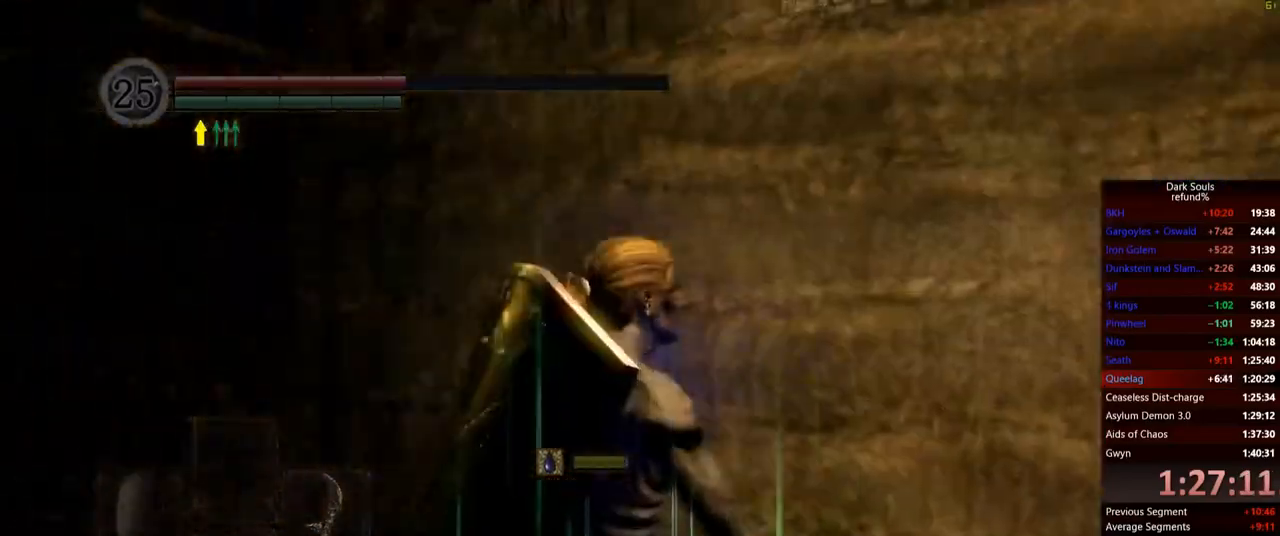
{"buttons": [], "left_stick": "center", "right_stick": "center", "events": [[117, "right_stick", "center"]]}
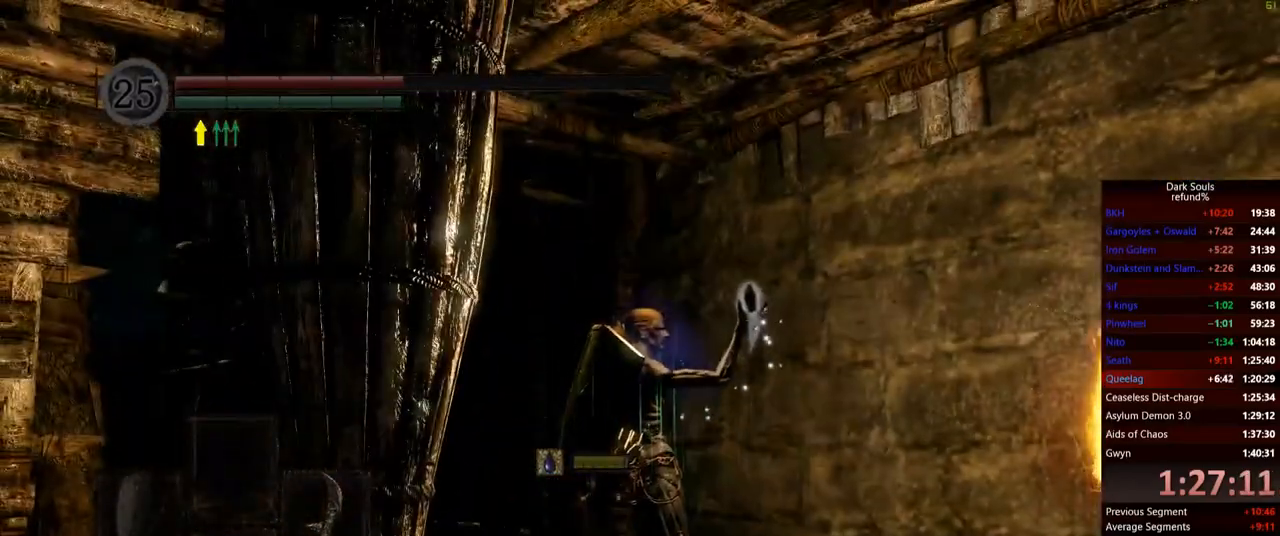
{"buttons": [], "left_stick": "center", "right_stick": "center", "events": [[150, "right_stick", "left"], [451, "right_stick", "center"]]}
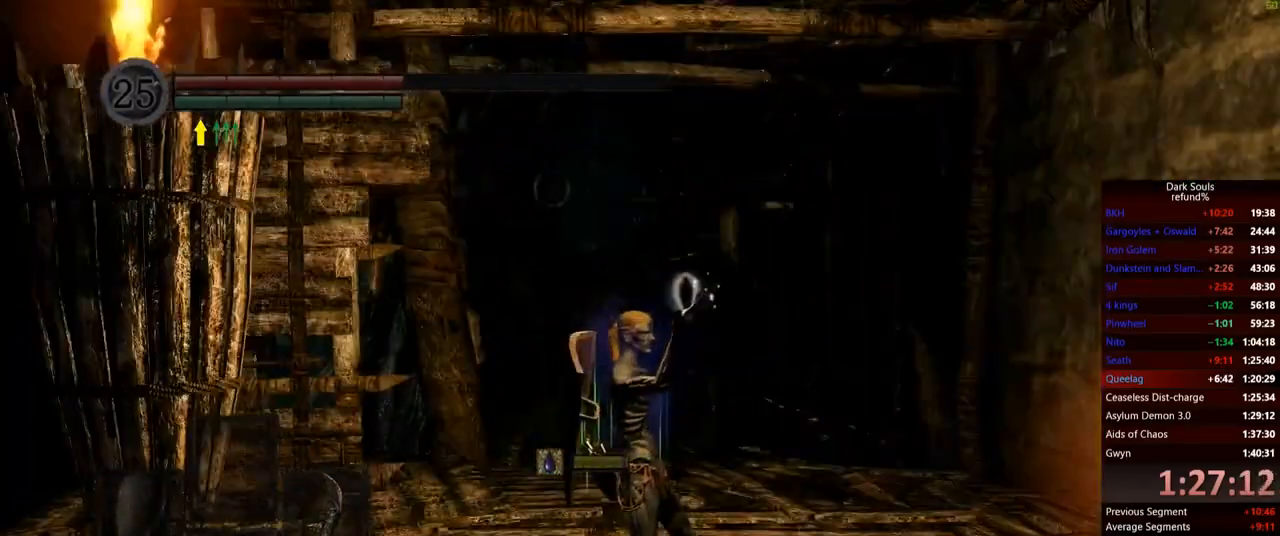
{"buttons": [], "left_stick": "up", "right_stick": "center", "events": [[484, "left_stick", "up"]]}
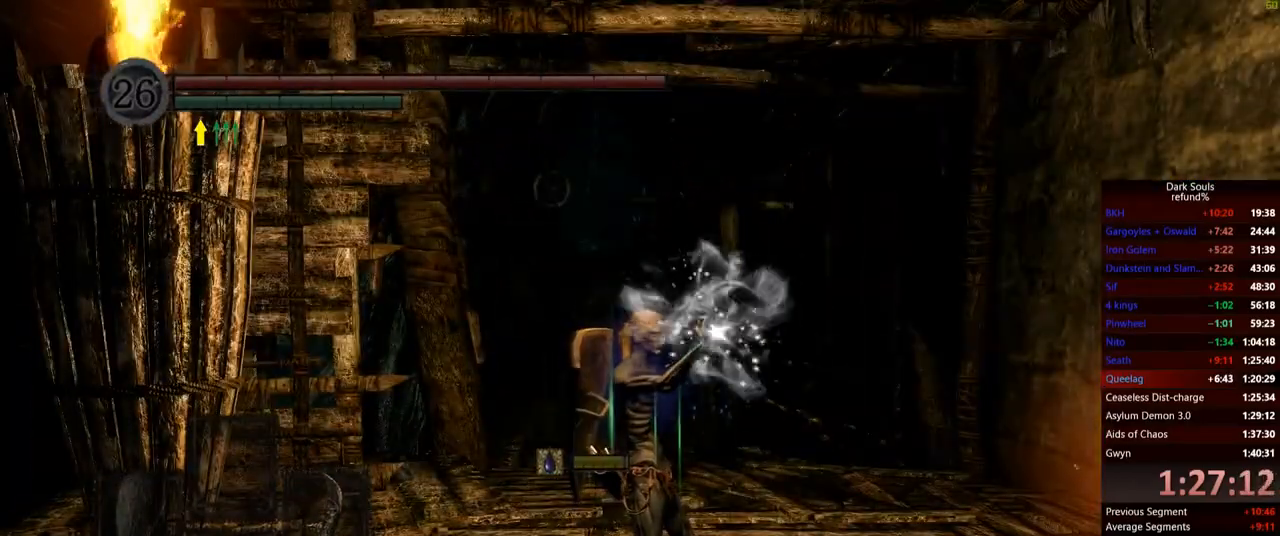
{"buttons": [], "left_stick": "up", "right_stick": "center", "events": []}
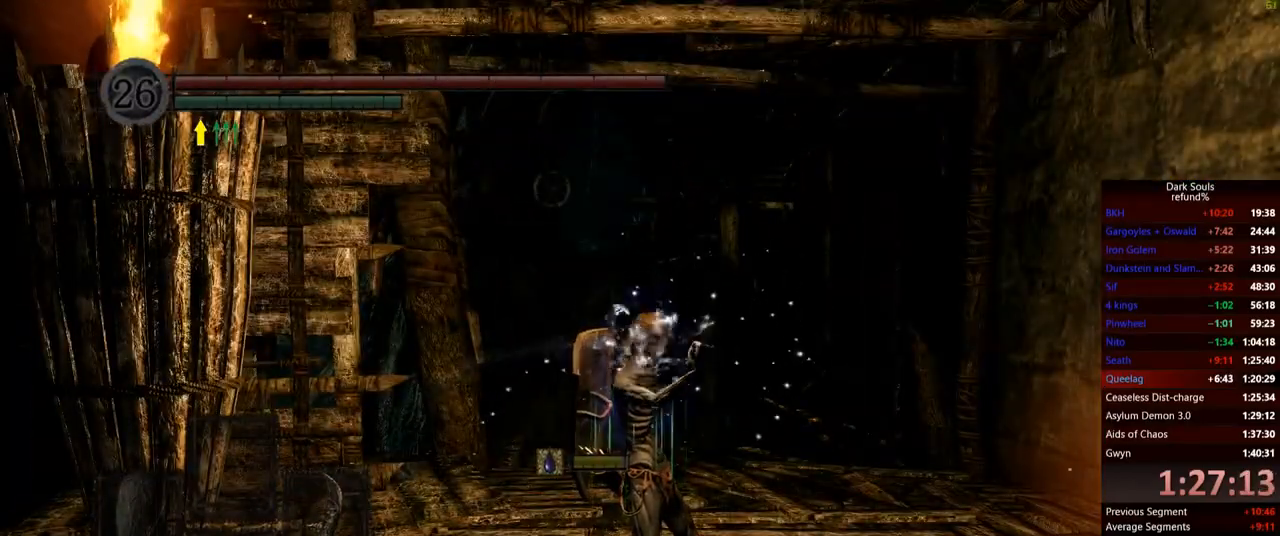
{"buttons": [], "left_stick": "up-left", "right_stick": "center", "events": [[317, "left_stick", "up-left"]]}
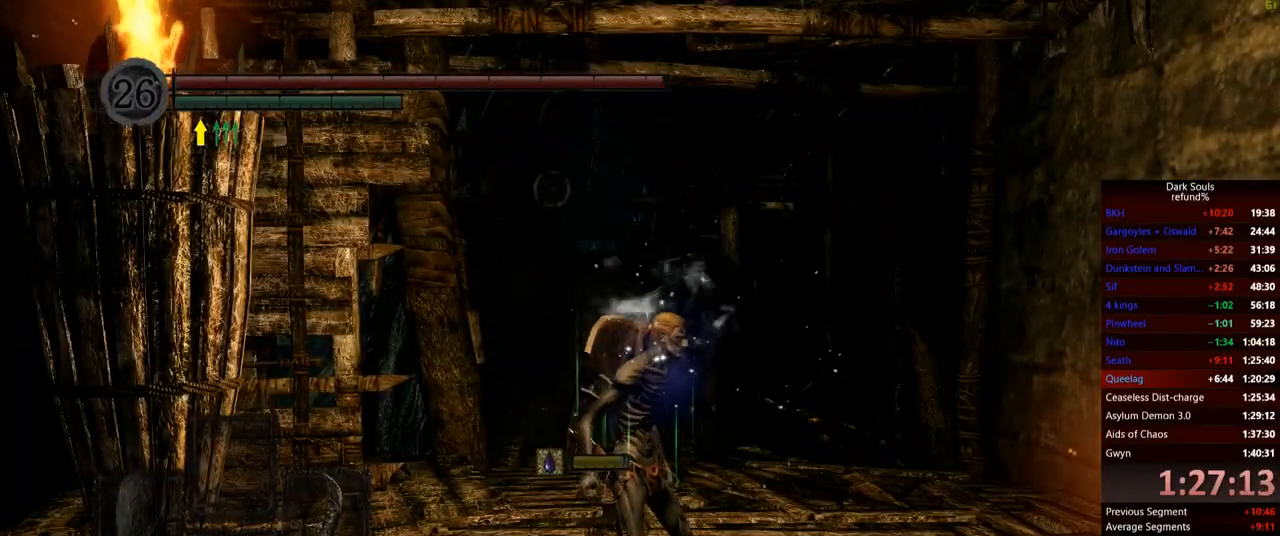
{"buttons": [], "left_stick": "up", "right_stick": "up-left", "events": [[250, "left_stick", "up"], [383, "right_stick", "up-left"]]}
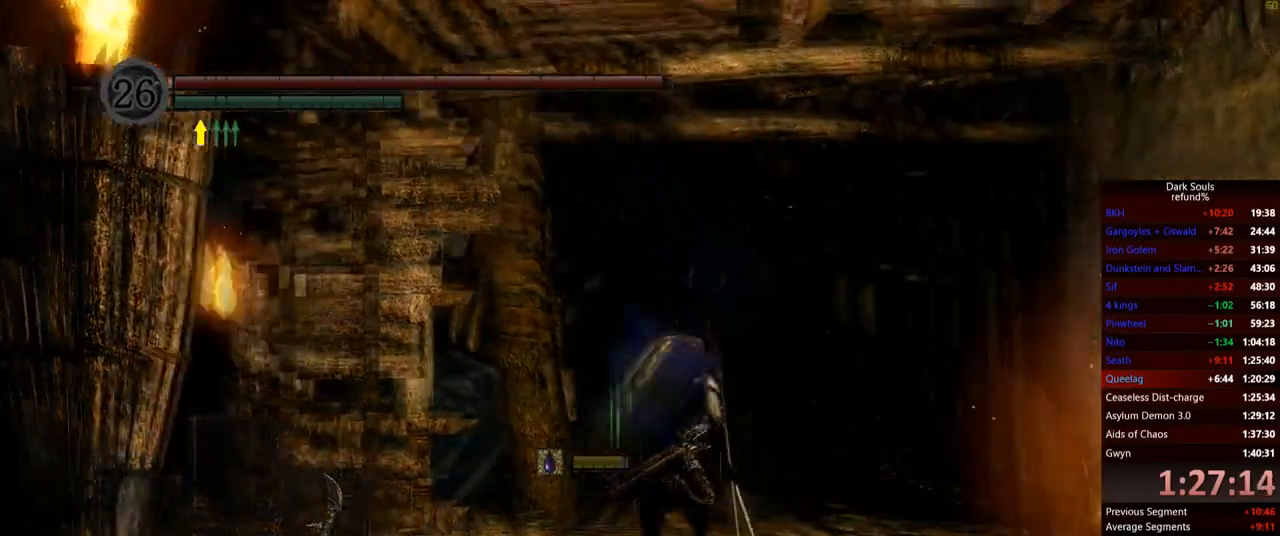
{"buttons": [], "left_stick": "right", "right_stick": "center", "events": [[50, "right_stick", "center"], [284, "left_stick", "right"], [350, "B", "down"], [451, "B", "up"]]}
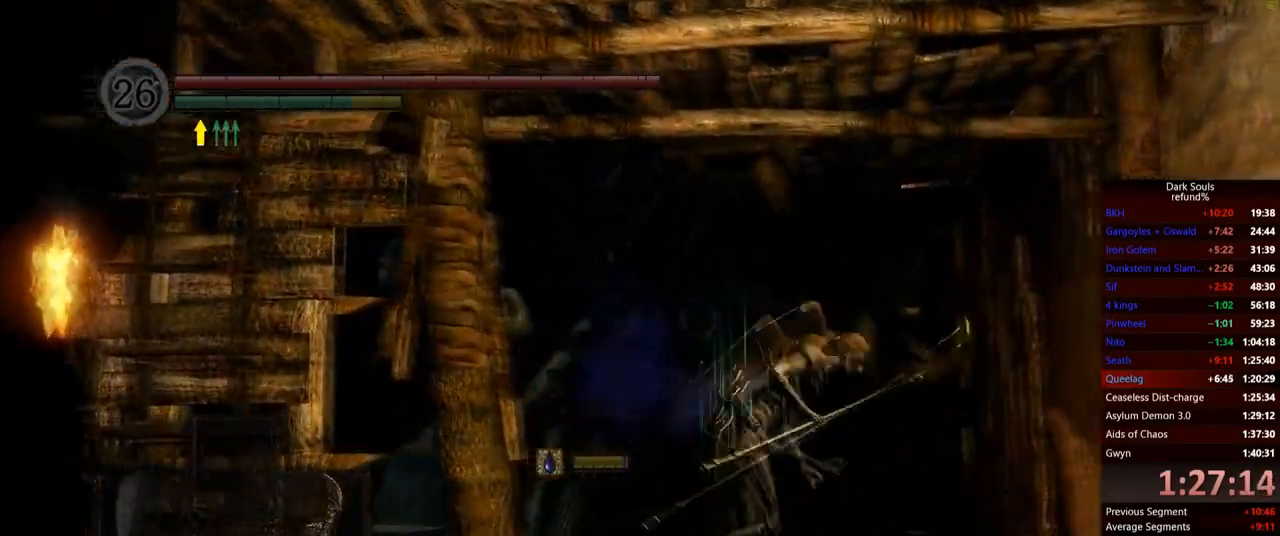
{"buttons": [], "left_stick": "down-left", "right_stick": "center", "events": [[383, "left_stick", "down-left"]]}
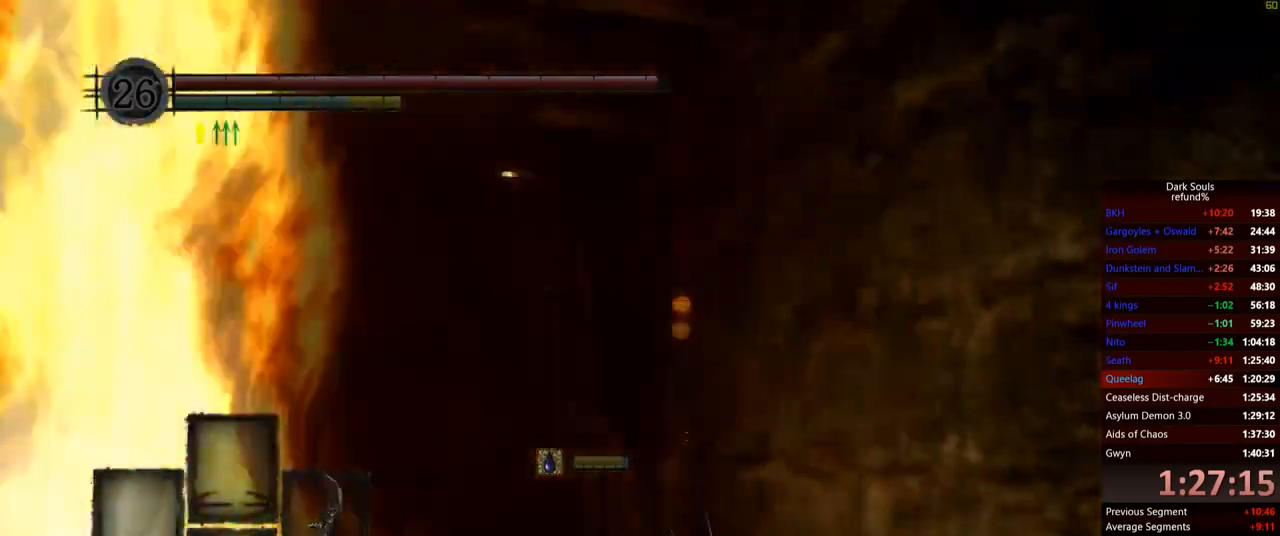
{"buttons": ["B"], "left_stick": "down-left", "right_stick": "center", "events": [[33, "right_stick", "down-left"], [167, "right_stick", "center"], [501, "B", "down"]]}
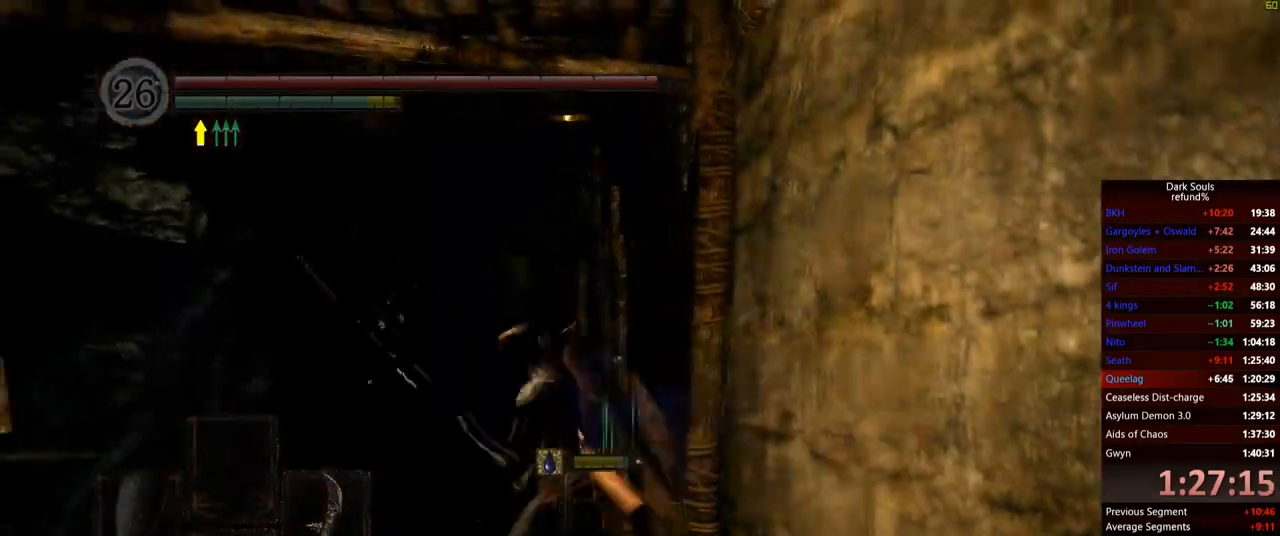
{"buttons": [], "left_stick": "center", "right_stick": "center", "events": [[83, "B", "up"], [233, "left_stick", "left"], [467, "left_stick", "center"]]}
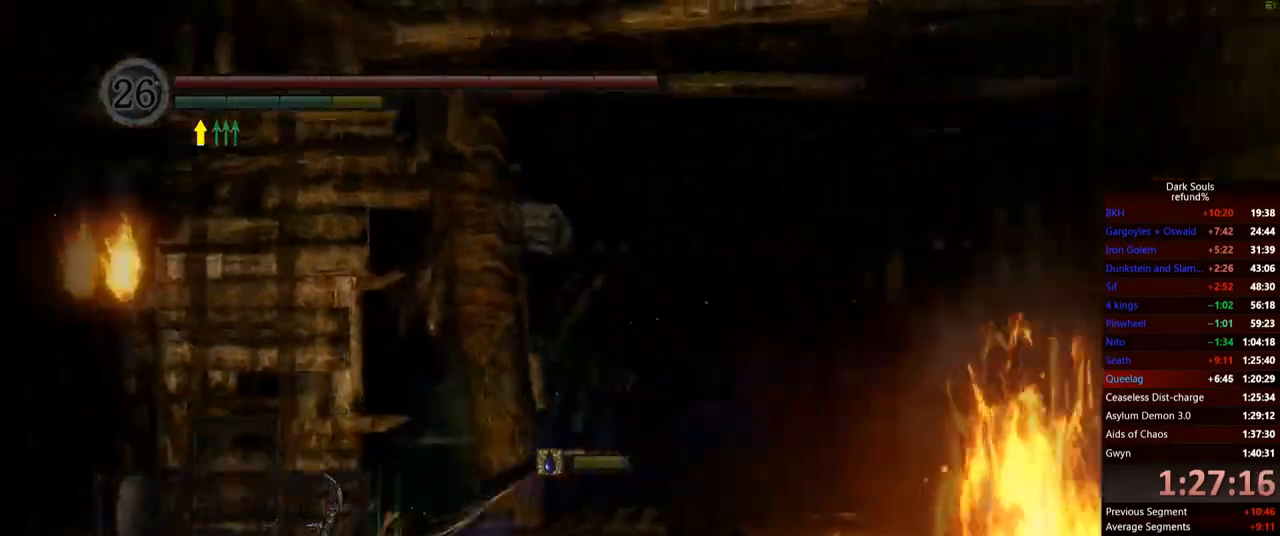
{"buttons": [], "left_stick": "up-right", "right_stick": "right", "events": [[350, "right_stick", "down-right"], [467, "left_stick", "up-right"], [467, "right_stick", "right"]]}
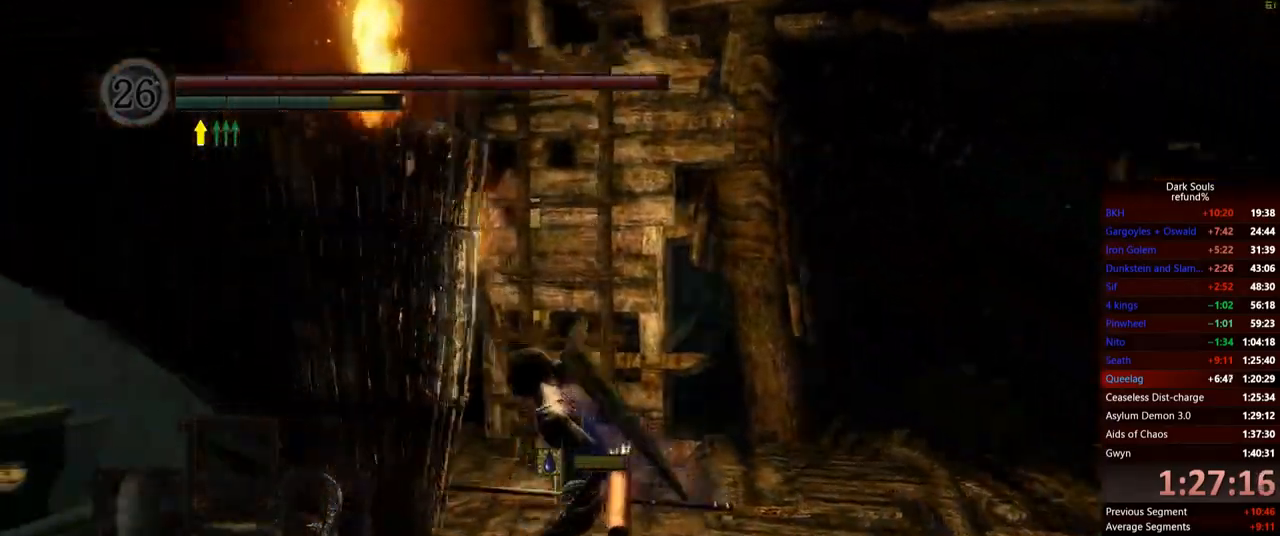
{"buttons": [], "left_stick": "up", "right_stick": "center", "events": [[116, "right_stick", "center"], [350, "left_stick", "up"]]}
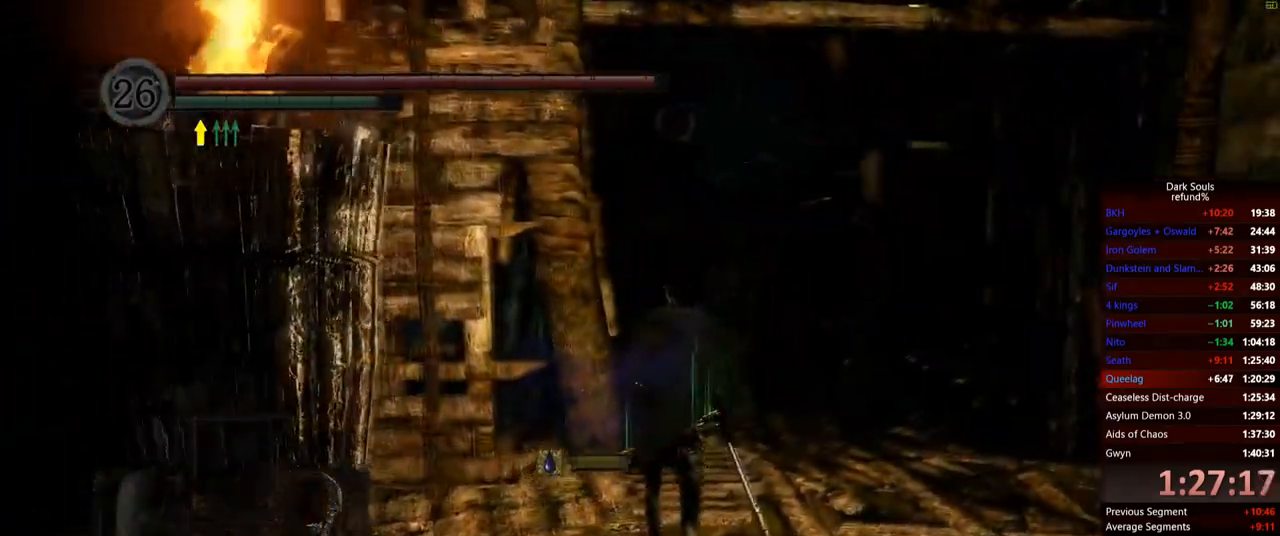
{"buttons": [], "left_stick": "right", "right_stick": "center", "events": [[100, "left_stick", "up-right"], [234, "left_stick", "right"], [267, "B", "down"], [334, "B", "up"]]}
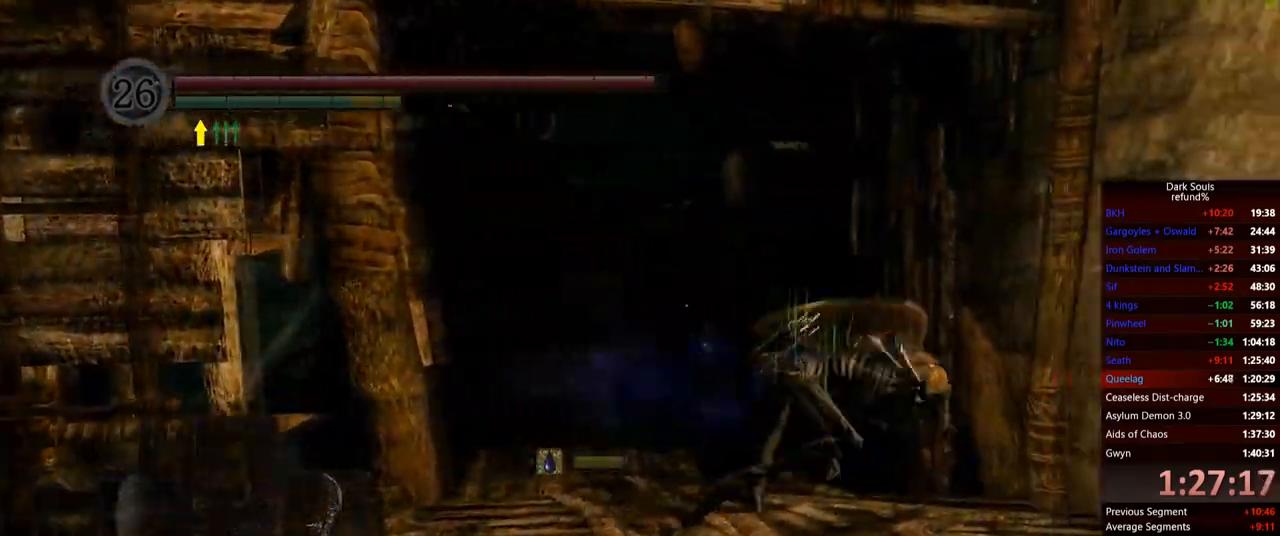
{"buttons": [], "left_stick": "down", "right_stick": "down-right", "events": [[233, "left_stick", "down"], [500, "right_stick", "down-right"]]}
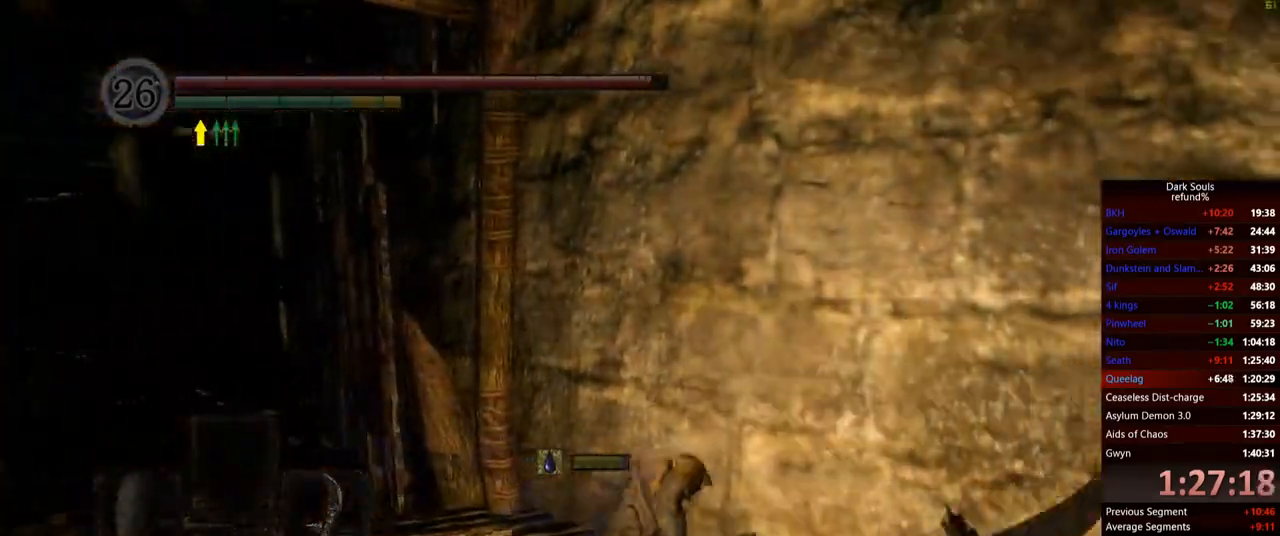
{"buttons": [], "left_stick": "down-right", "right_stick": "right", "events": [[334, "left_stick", "down-right"], [384, "right_stick", "right"]]}
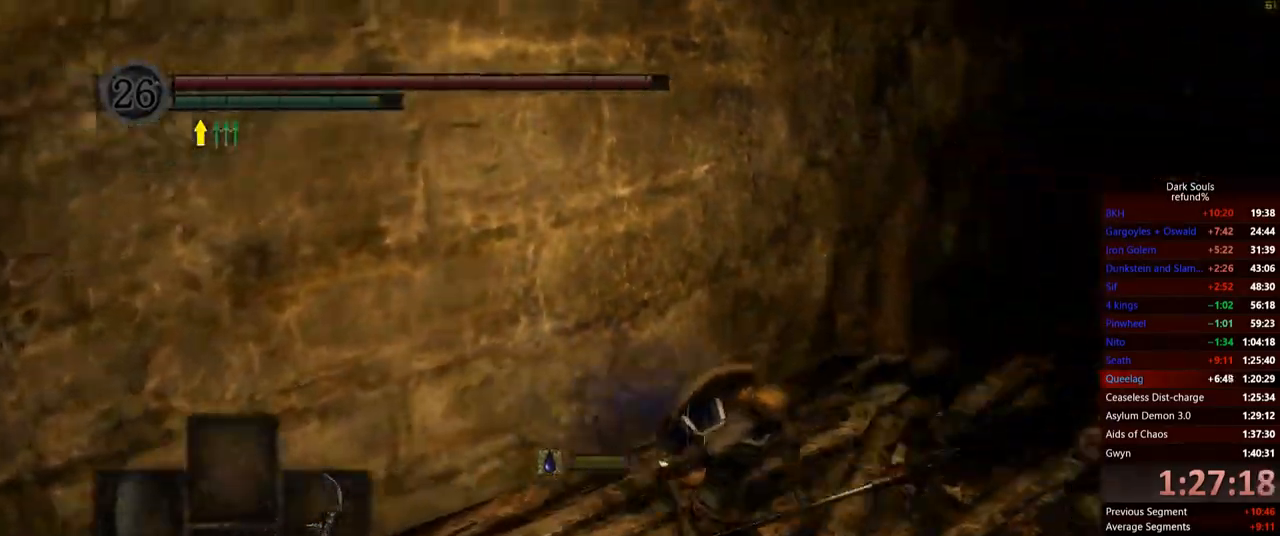
{"buttons": [], "left_stick": "down-right", "right_stick": "up-left", "events": [[166, "right_stick", "center"], [333, "right_stick", "up-left"]]}
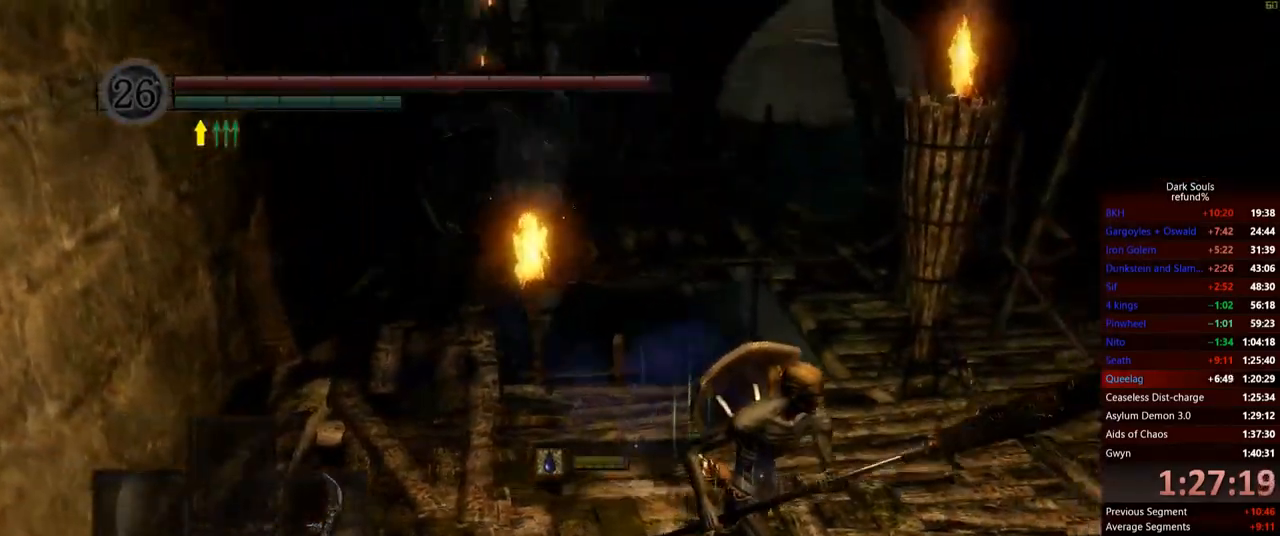
{"buttons": [], "left_stick": "up", "right_stick": "center", "events": [[250, "right_stick", "left"], [284, "left_stick", "up-right"], [434, "left_stick", "up"], [434, "right_stick", "center"]]}
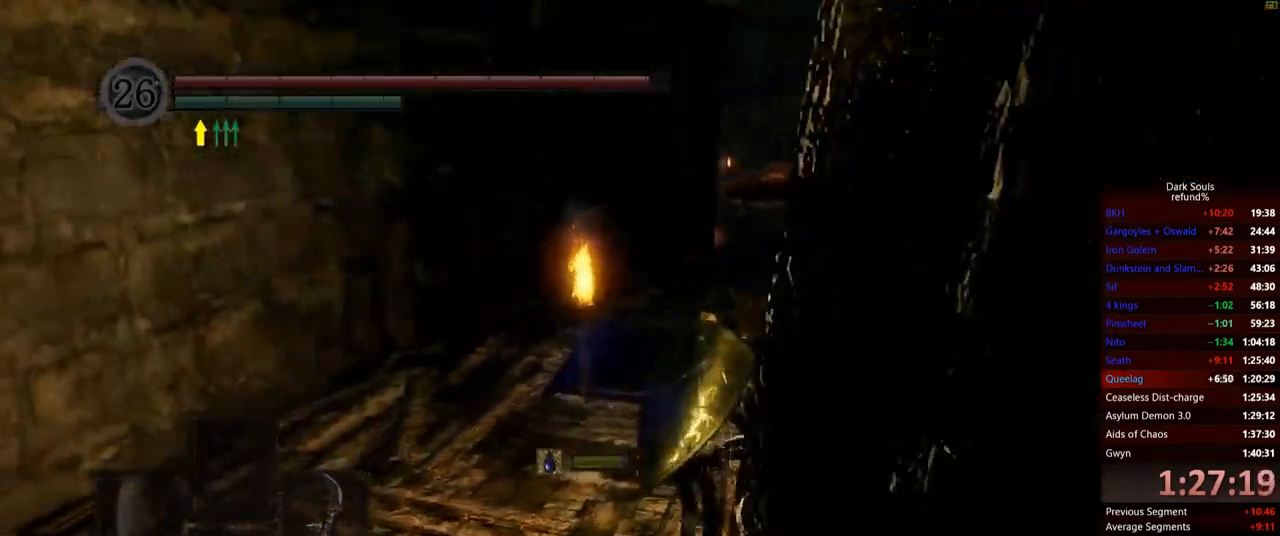
{"buttons": [], "left_stick": "up-left", "right_stick": "center", "events": [[50, "left_stick", "up-left"], [150, "B", "down"], [250, "B", "up"]]}
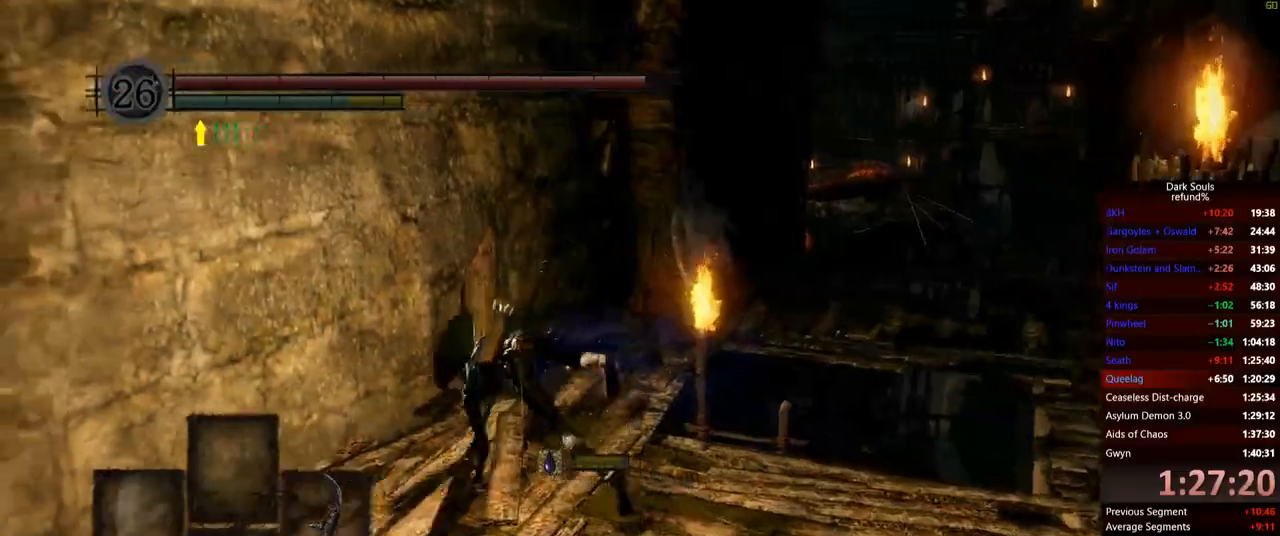
{"buttons": [], "left_stick": "up-right", "right_stick": "down-right", "events": [[150, "left_stick", "up"], [350, "left_stick", "up-right"], [350, "right_stick", "right"], [417, "right_stick", "down-right"]]}
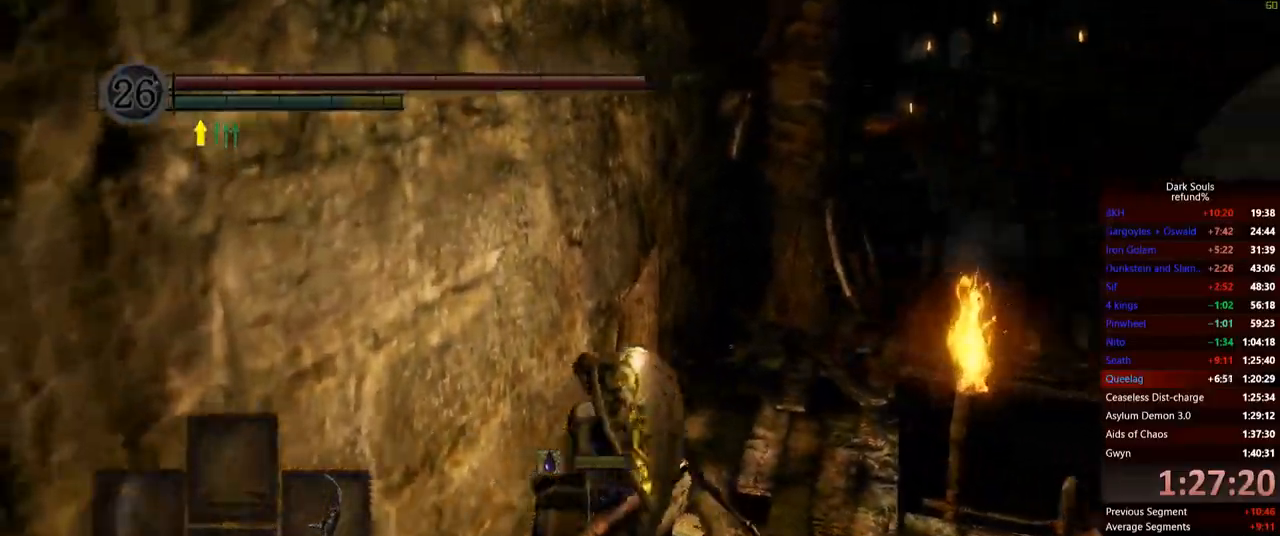
{"buttons": [], "left_stick": "up-right", "right_stick": "center", "events": [[50, "left_stick", "right"], [116, "right_stick", "center"], [350, "left_stick", "up-right"]]}
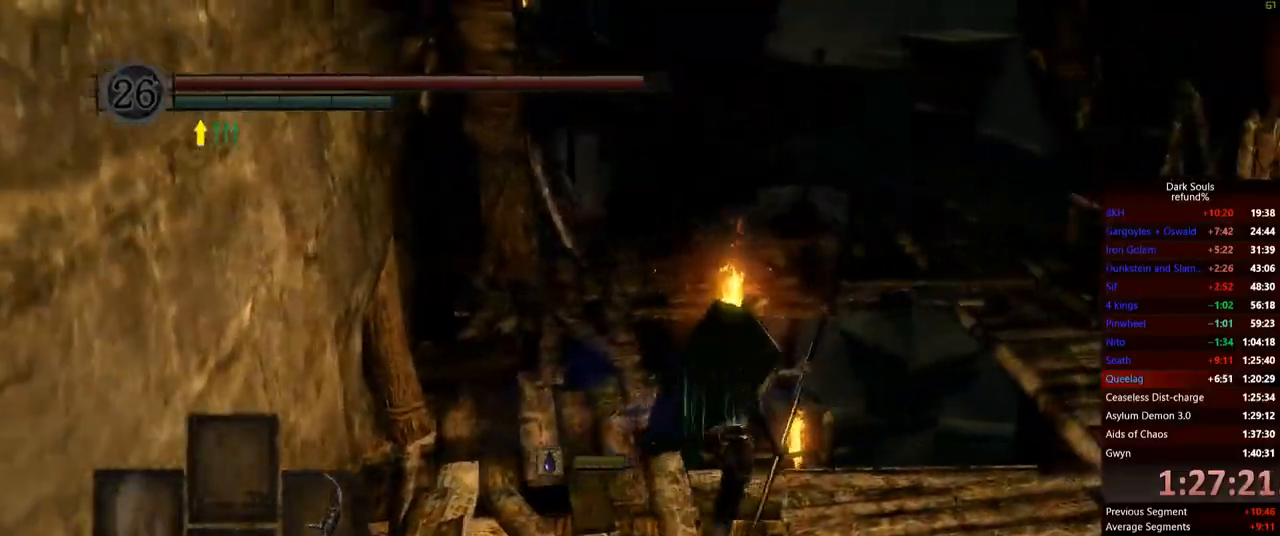
{"buttons": [], "left_stick": "center", "right_stick": "center", "events": [[33, "A", "down"], [134, "A", "up"], [184, "left_stick", "center"]]}
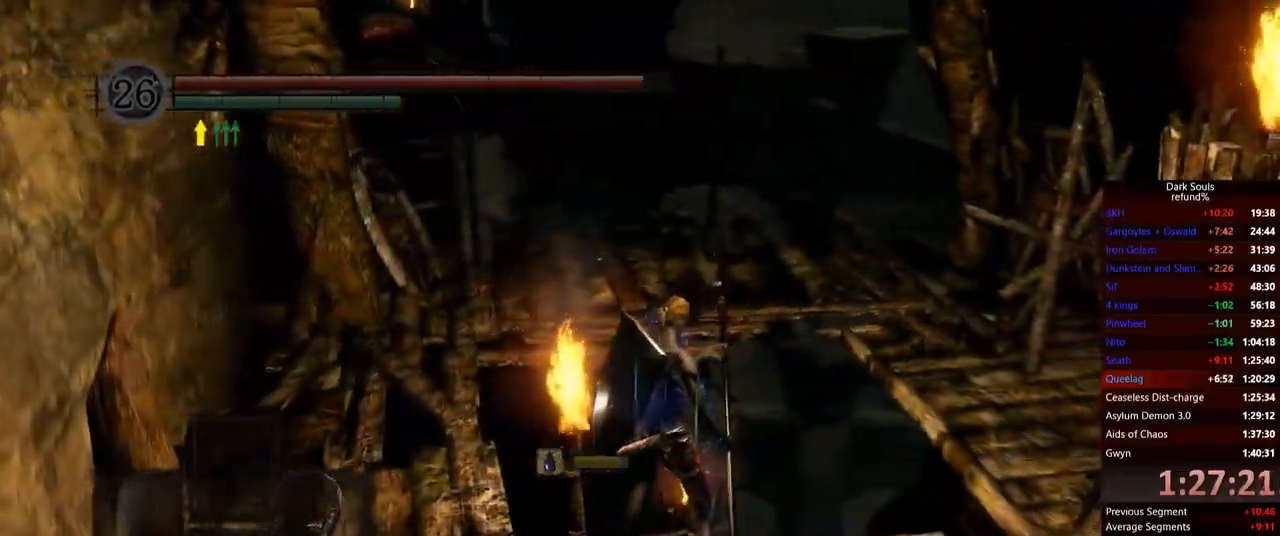
{"buttons": [], "left_stick": "center", "right_stick": "down-right", "events": [[150, "A", "down"], [200, "A", "up"], [383, "right_stick", "down-right"]]}
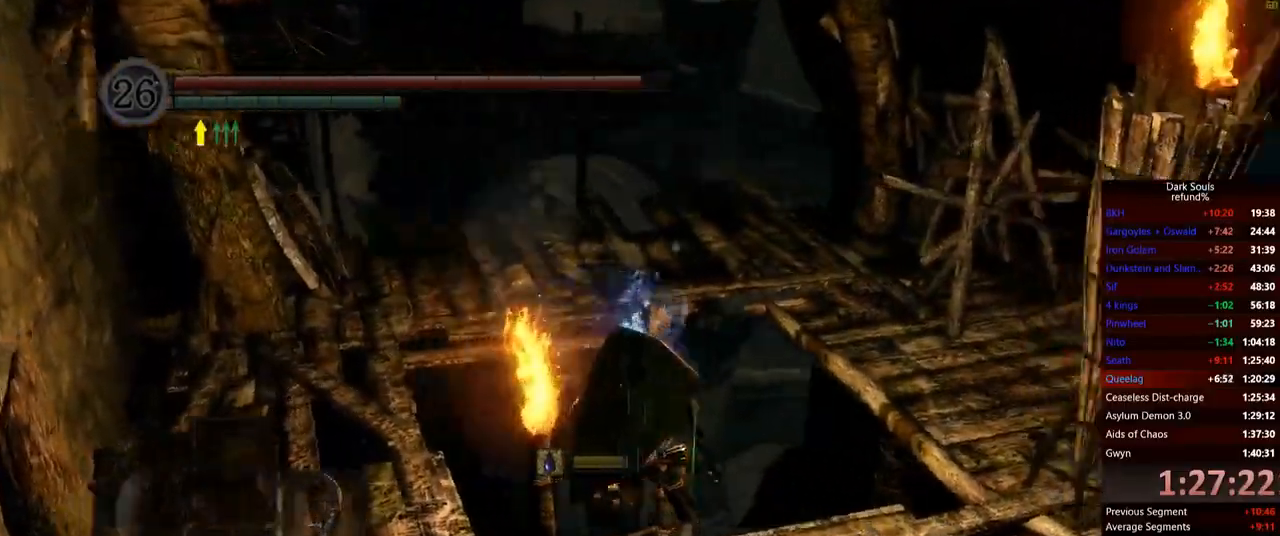
{"buttons": [], "left_stick": "center", "right_stick": "down-right", "events": []}
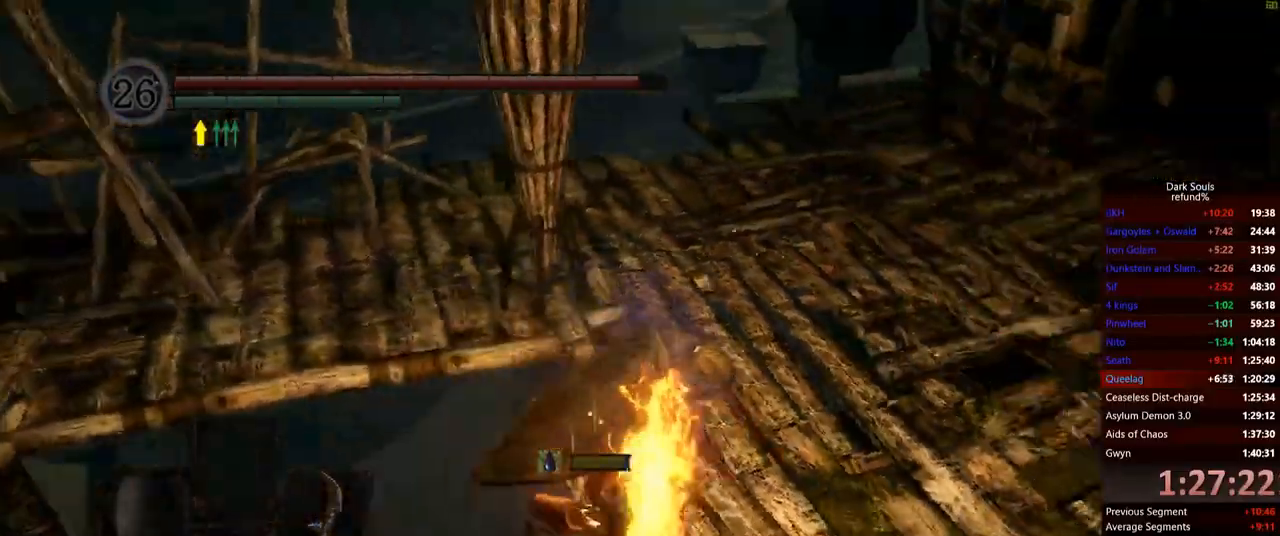
{"buttons": [], "left_stick": "center", "right_stick": "center", "events": [[333, "right_stick", "center"]]}
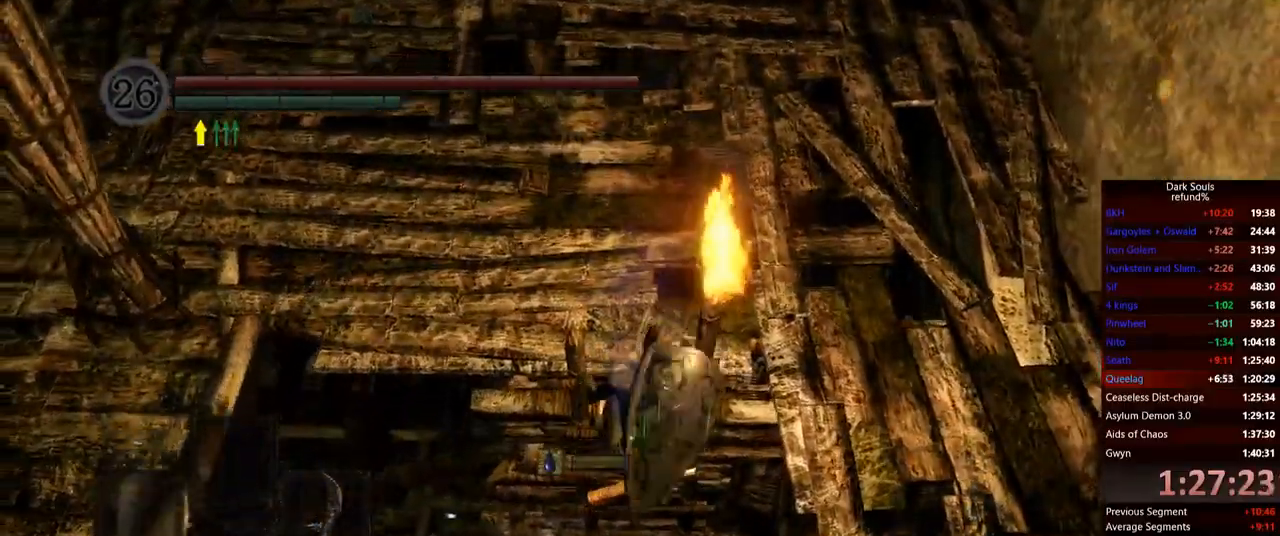
{"buttons": ["B"], "left_stick": "center", "right_stick": "center", "events": [[50, "B", "down"], [150, "B", "up"], [217, "B", "down"], [401, "B", "up"], [467, "B", "down"]]}
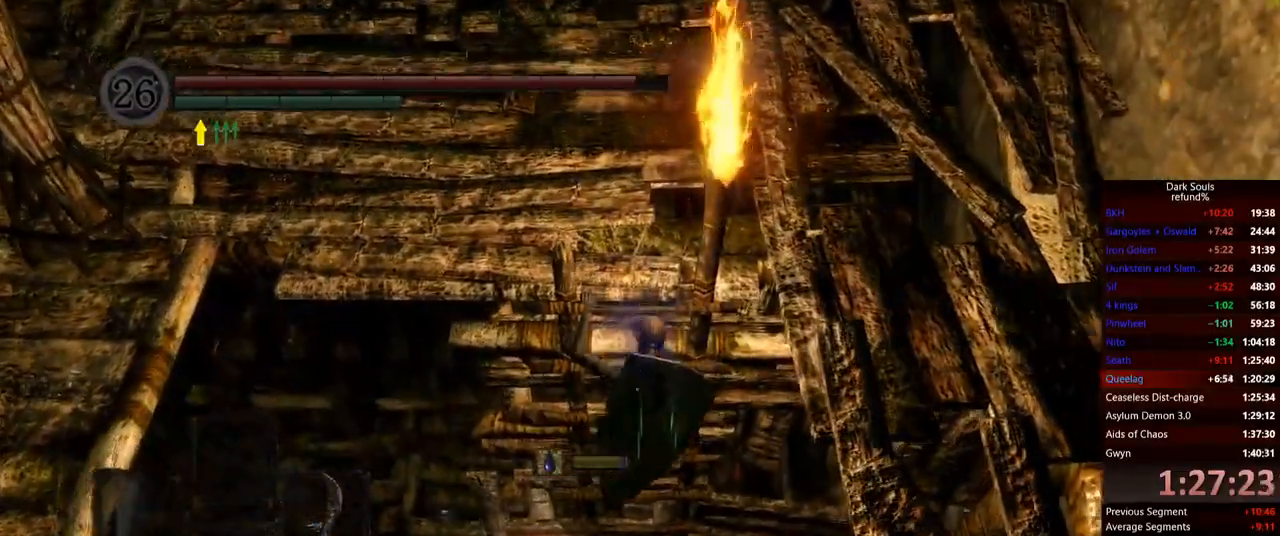
{"buttons": [], "left_stick": "center", "right_stick": "center", "events": [[16, "B", "up"], [100, "B", "down"], [150, "B", "up"], [233, "B", "down"], [283, "B", "up"], [367, "B", "down"], [433, "B", "up"]]}
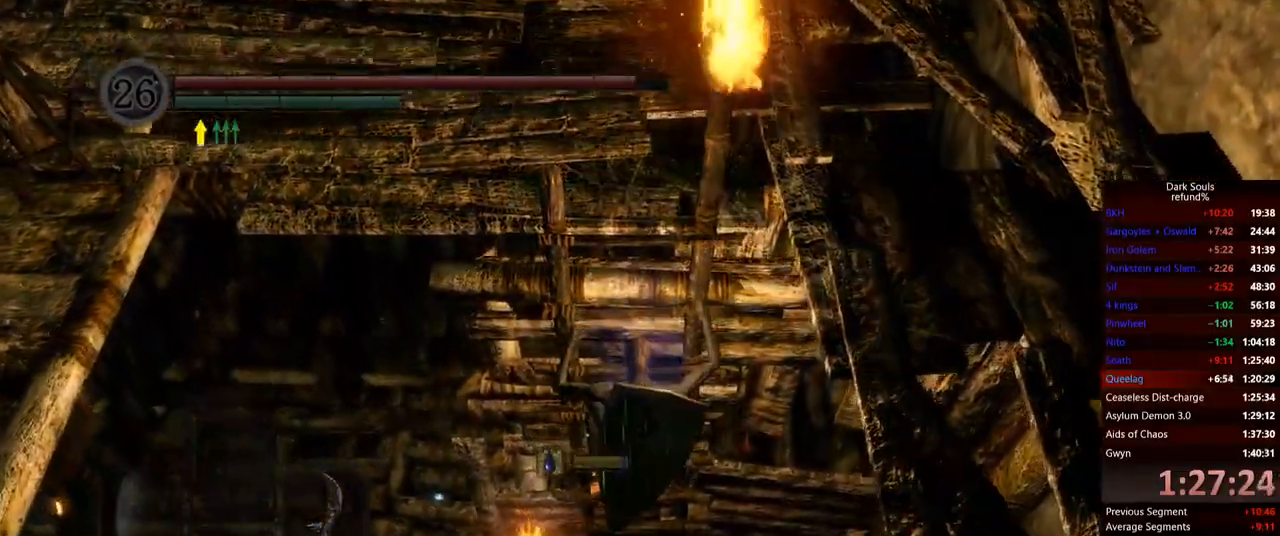
{"buttons": [], "left_stick": "center", "right_stick": "center", "events": []}
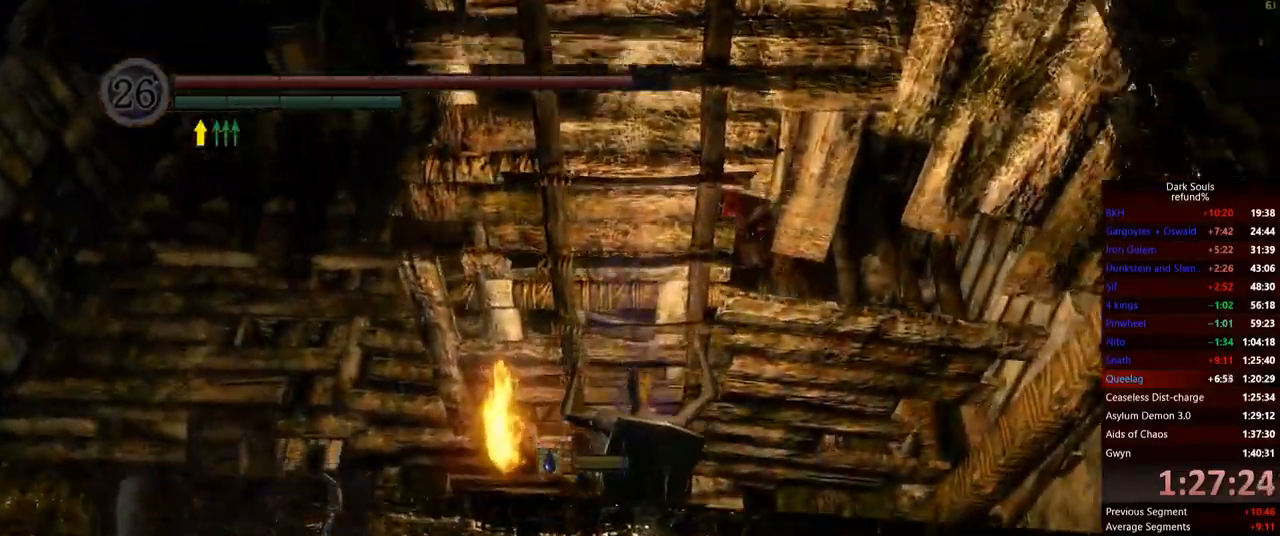
{"buttons": [], "left_stick": "down-left", "right_stick": "center", "events": [[50, "left_stick", "down-left"], [133, "right_stick", "up"], [467, "right_stick", "center"]]}